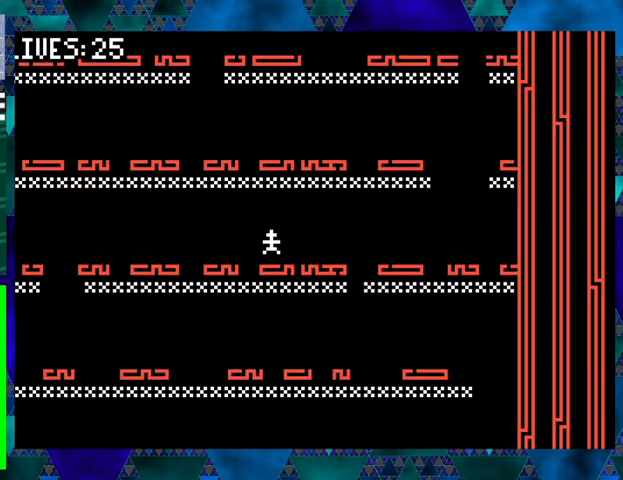
Gameplay with a controller (Nintendo layout); each line is a JSON object with the inputs held at the frame after it. "events" lists button and stick changes between this image and that frame as [ms after this image, input, new state], when the widget could be followed in between. Not read: L3 R3 left_stick right_stick.
{"buttons": [], "events": [[67, "B", "up"], [267, "DPAD_LEFT", "up"]]}
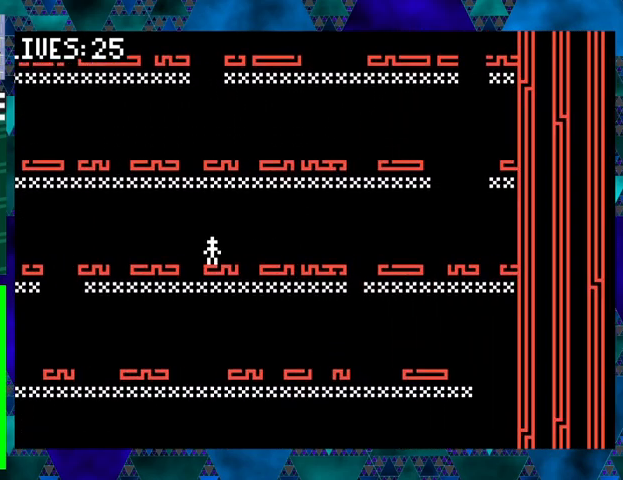
{"buttons": [], "events": [[33, "B", "down"], [33, "DPAD_LEFT", "down"], [133, "B", "up"], [267, "DPAD_LEFT", "up"]]}
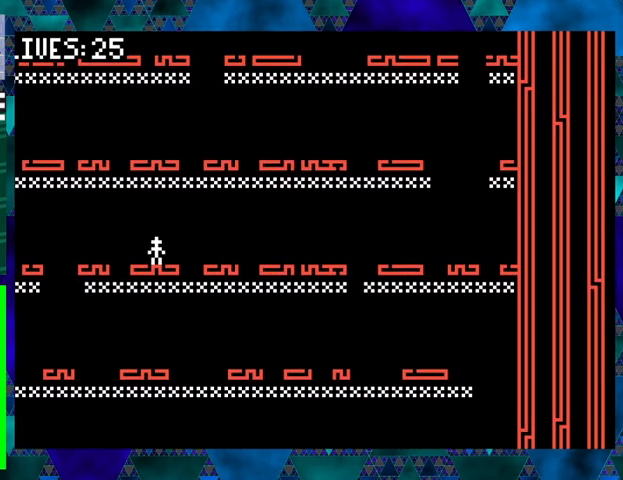
{"buttons": [], "events": [[67, "B", "down"], [67, "DPAD_LEFT", "down"], [167, "B", "up"], [367, "DPAD_LEFT", "up"]]}
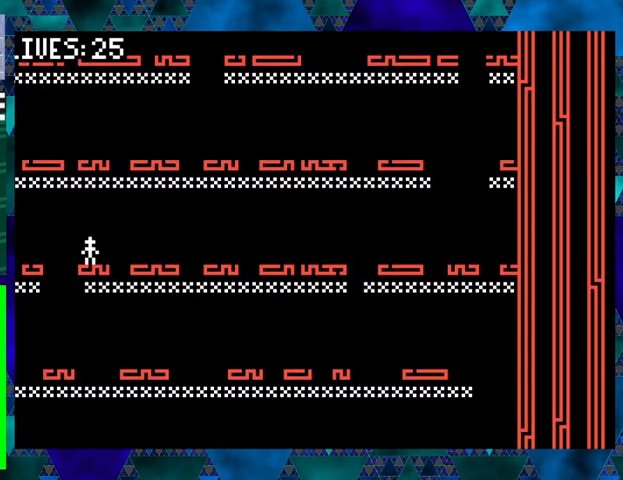
{"buttons": [], "events": [[167, "DPAD_LEFT", "down"], [300, "DPAD_LEFT", "up"]]}
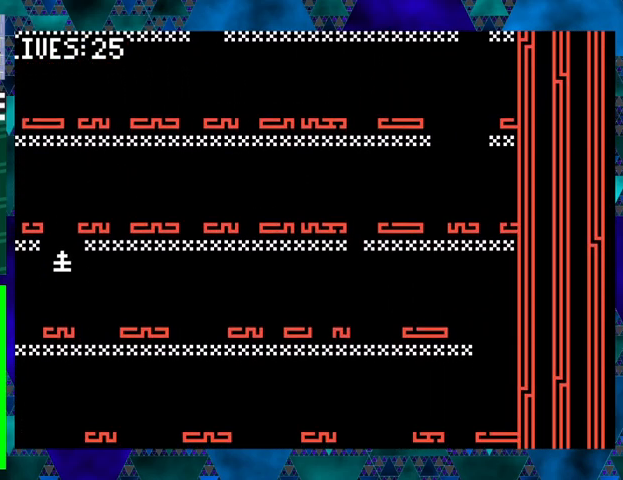
{"buttons": ["DPAD_RIGHT"], "events": [[233, "DPAD_RIGHT", "down"], [267, "B", "down"], [400, "B", "up"]]}
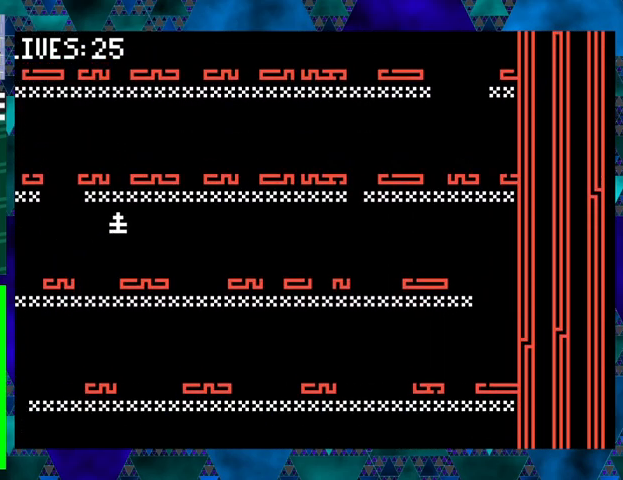
{"buttons": ["B", "DPAD_UP", "DPAD_RIGHT"], "events": [[167, "DPAD_RIGHT", "up"], [467, "DPAD_RIGHT", "down"], [500, "B", "down"], [500, "DPAD_UP", "down"]]}
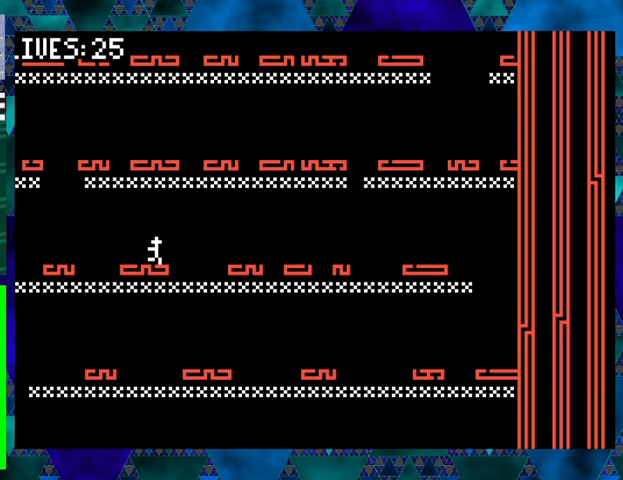
{"buttons": [], "events": [[133, "B", "up"], [333, "DPAD_UP", "up"], [433, "DPAD_RIGHT", "up"]]}
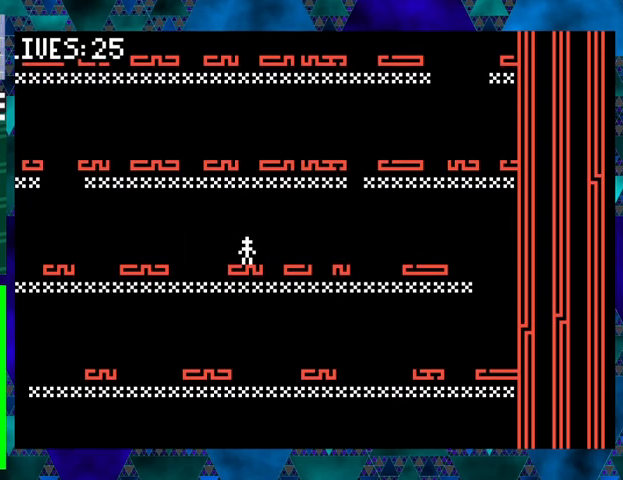
{"buttons": [], "events": [[167, "B", "down"], [167, "DPAD_RIGHT", "down"], [167, "DPAD_UP", "down"], [233, "B", "up"], [333, "DPAD_UP", "up"], [400, "DPAD_RIGHT", "up"]]}
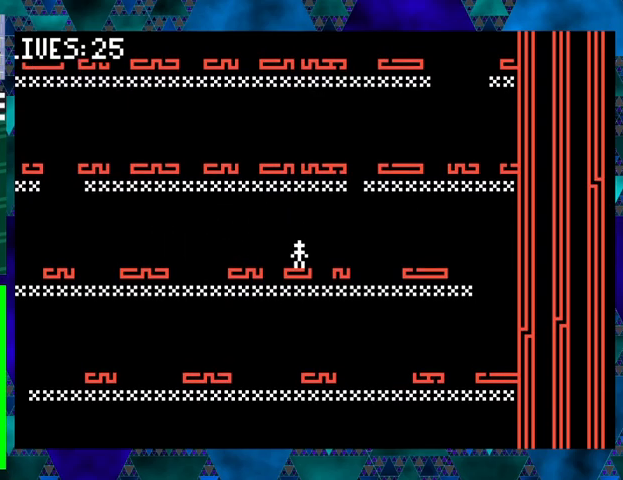
{"buttons": [], "events": [[167, "B", "down"], [200, "DPAD_RIGHT", "down"], [233, "DPAD_UP", "down"], [267, "B", "up"], [300, "DPAD_UP", "up"], [367, "DPAD_RIGHT", "up"]]}
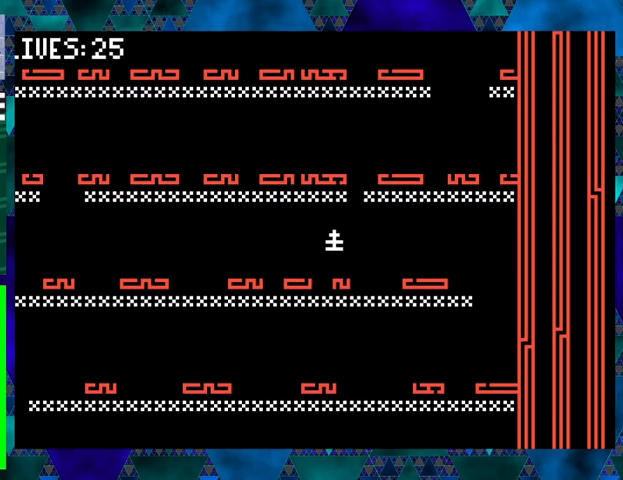
{"buttons": ["B", "DPAD_UP", "DPAD_RIGHT"], "events": [[367, "B", "down"], [367, "DPAD_RIGHT", "down"], [367, "DPAD_UP", "down"]]}
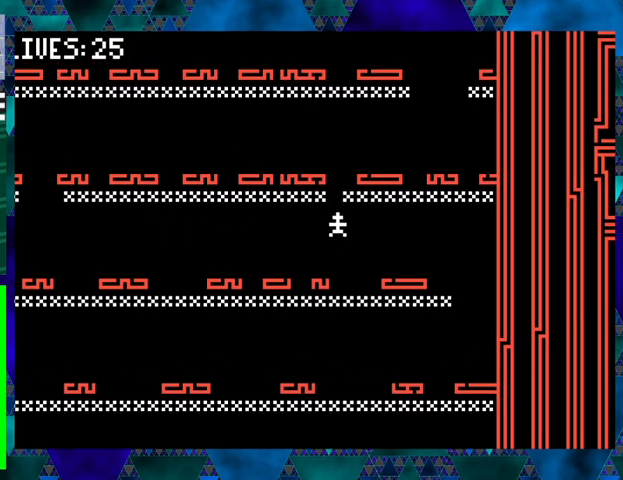
{"buttons": [], "events": [[33, "B", "up"], [167, "DPAD_UP", "up"], [267, "DPAD_RIGHT", "up"]]}
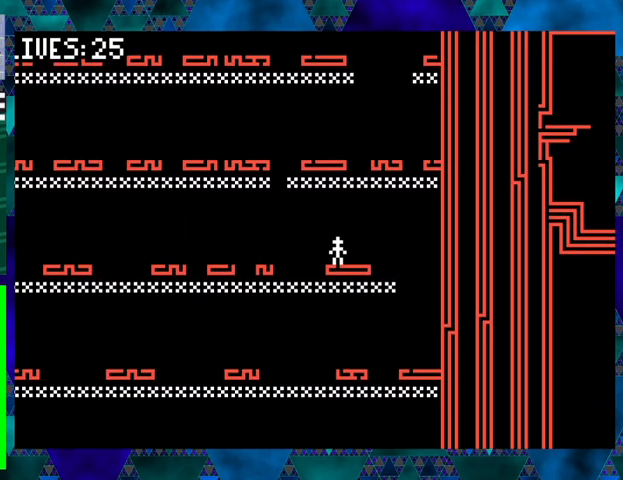
{"buttons": ["DPAD_RIGHT"], "events": [[67, "DPAD_RIGHT", "down"], [100, "DPAD_UP", "down"], [167, "B", "down"], [267, "B", "up"], [467, "DPAD_UP", "up"]]}
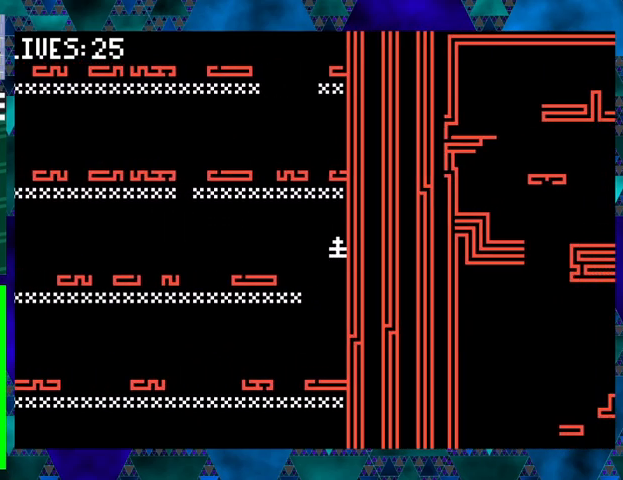
{"buttons": [], "events": [[67, "DPAD_RIGHT", "up"]]}
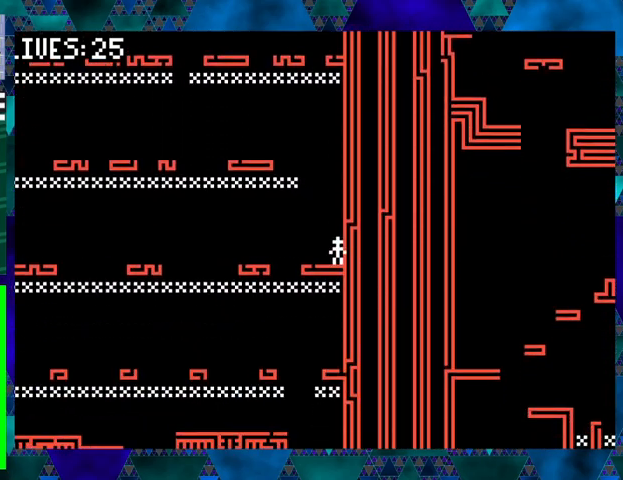
{"buttons": [], "events": [[33, "DPAD_LEFT", "down"], [100, "B", "down"], [233, "B", "up"], [433, "DPAD_LEFT", "up"]]}
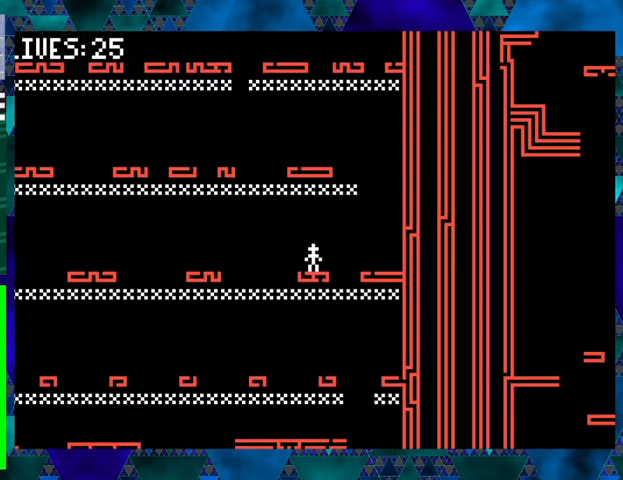
{"buttons": ["DPAD_LEFT"], "events": [[267, "DPAD_LEFT", "down"], [333, "B", "down"], [500, "B", "up"]]}
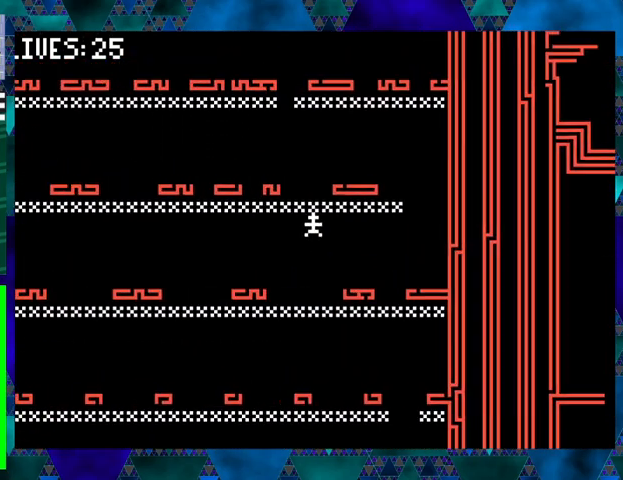
{"buttons": [], "events": [[400, "DPAD_LEFT", "up"]]}
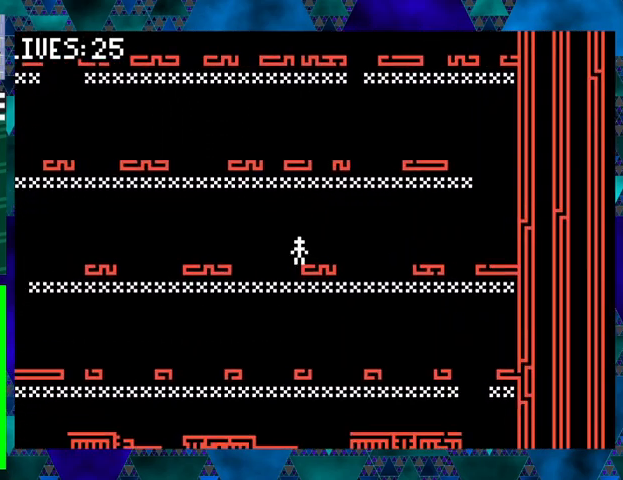
{"buttons": ["DPAD_LEFT"], "events": [[267, "B", "down"], [267, "DPAD_LEFT", "down"], [367, "B", "up"]]}
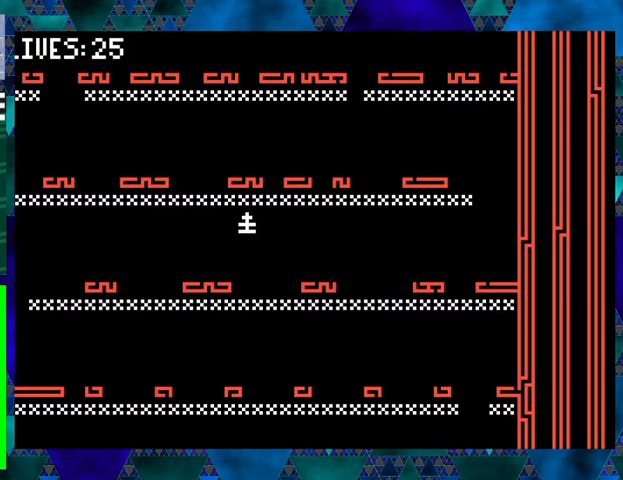
{"buttons": [], "events": [[233, "DPAD_LEFT", "up"]]}
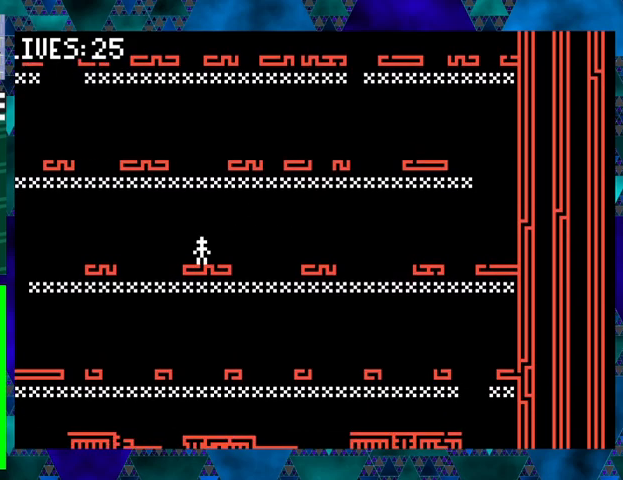
{"buttons": [], "events": [[33, "DPAD_LEFT", "down"], [67, "B", "down"], [233, "B", "up"], [467, "DPAD_LEFT", "up"]]}
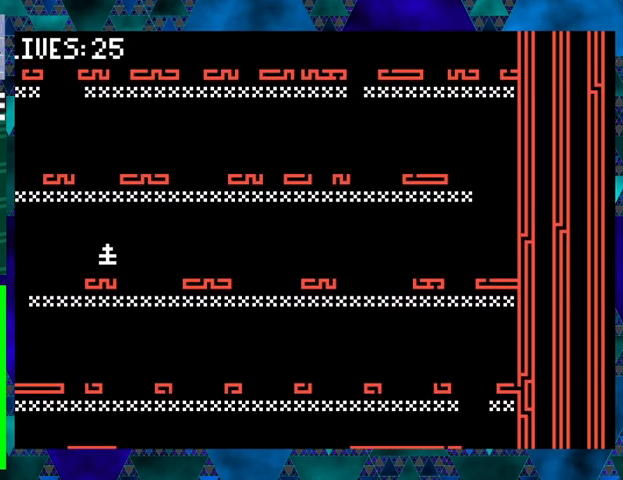
{"buttons": ["B", "DPAD_LEFT"], "events": [[300, "DPAD_LEFT", "down"], [400, "B", "down"]]}
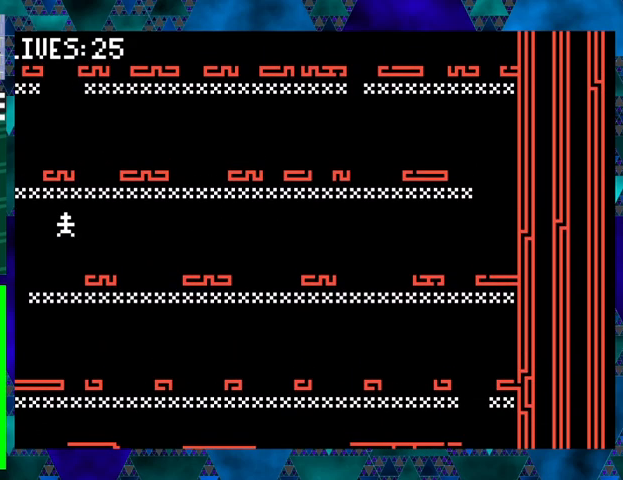
{"buttons": ["DPAD_LEFT"], "events": [[67, "B", "up"]]}
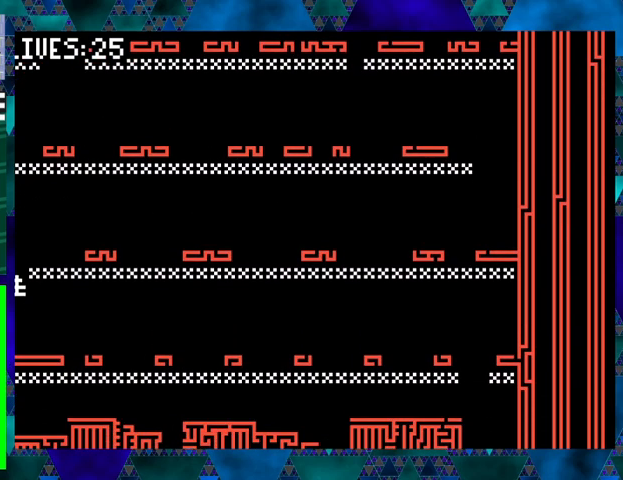
{"buttons": ["DPAD_RIGHT"], "events": [[33, "DPAD_LEFT", "up"], [400, "DPAD_RIGHT", "down"]]}
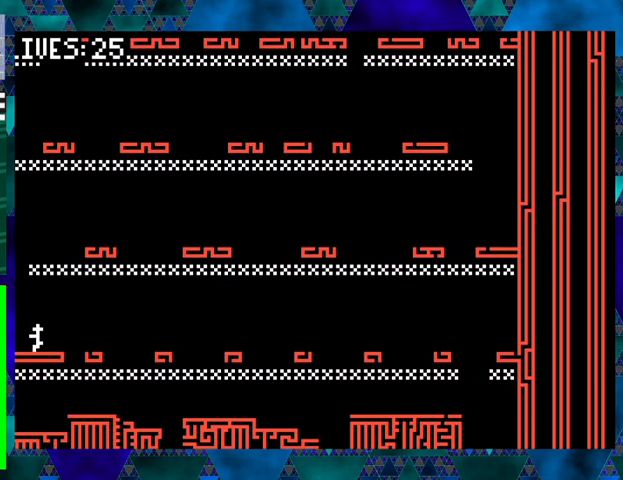
{"buttons": ["DPAD_UP", "DPAD_RIGHT"], "events": [[67, "DPAD_RIGHT", "up"], [367, "B", "down"], [367, "DPAD_RIGHT", "down"], [433, "DPAD_UP", "down"], [500, "B", "up"]]}
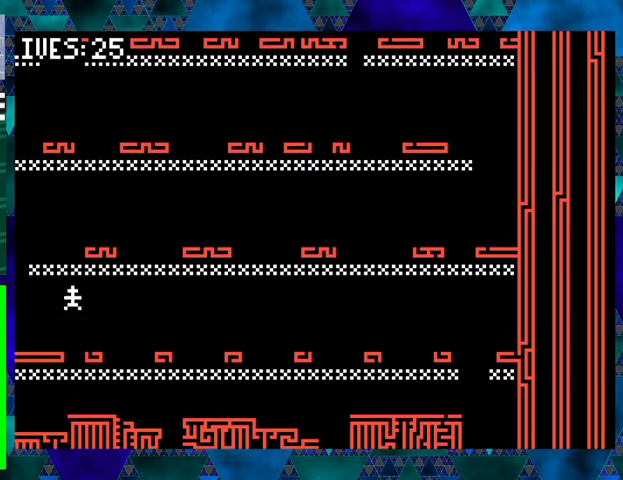
{"buttons": ["B", "DPAD_RIGHT"], "events": [[67, "DPAD_UP", "up"], [133, "DPAD_RIGHT", "up"], [500, "B", "down"], [500, "DPAD_RIGHT", "down"]]}
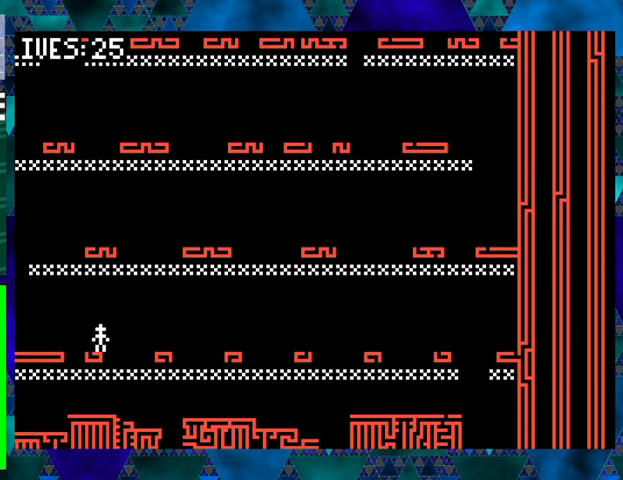
{"buttons": [], "events": [[33, "DPAD_UP", "down"], [100, "B", "up"], [233, "DPAD_UP", "up"], [300, "DPAD_RIGHT", "up"]]}
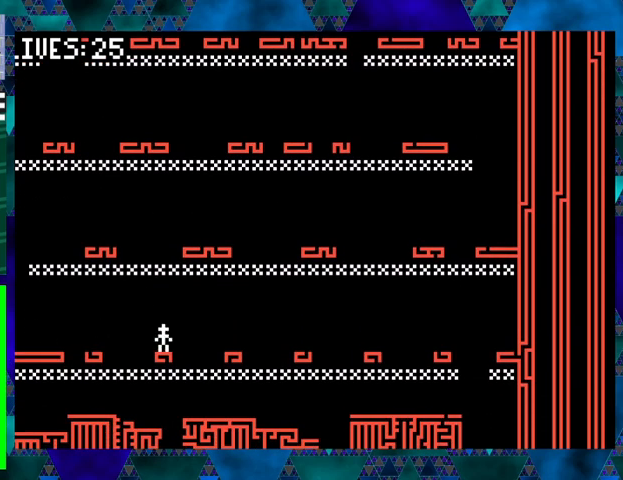
{"buttons": [], "events": [[133, "B", "down"], [133, "DPAD_RIGHT", "down"], [133, "DPAD_UP", "down"], [267, "B", "up"], [333, "DPAD_UP", "up"], [433, "DPAD_RIGHT", "up"]]}
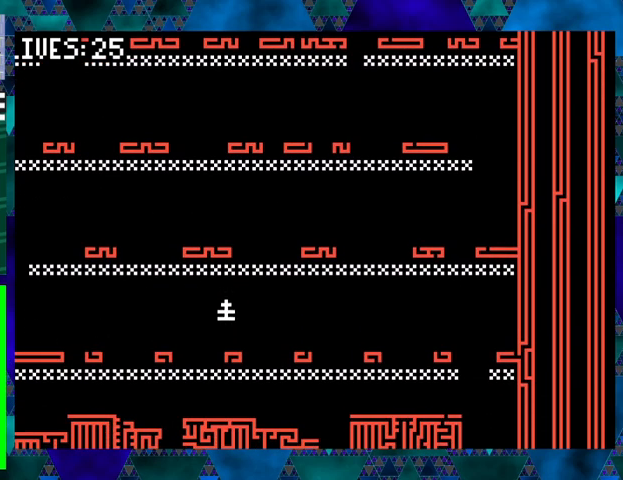
{"buttons": ["DPAD_UP", "DPAD_RIGHT"], "events": [[333, "DPAD_RIGHT", "down"], [333, "DPAD_UP", "down"], [367, "B", "down"], [467, "B", "up"]]}
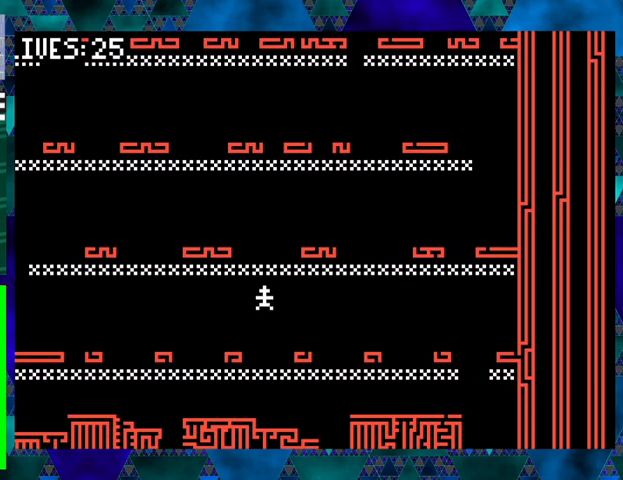
{"buttons": ["B", "DPAD_UP", "DPAD_RIGHT"], "events": [[133, "DPAD_UP", "up"], [167, "DPAD_RIGHT", "up"], [467, "B", "down"], [467, "DPAD_RIGHT", "down"], [500, "DPAD_UP", "down"]]}
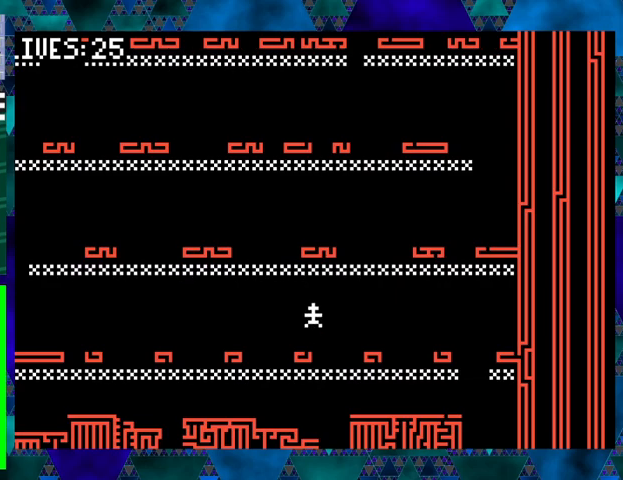
{"buttons": [], "events": [[133, "B", "up"], [200, "DPAD_UP", "up"], [267, "DPAD_RIGHT", "up"]]}